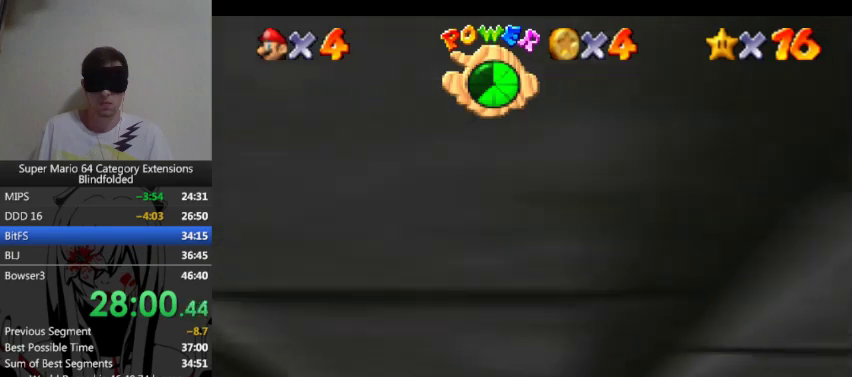
Gameplay with a controller (Xbox layout); each line is a JSON object with the inputs held at the frame after it. "events" lists button and stick changes between this image and that frame as [ms after this image, input, new state], when the widget could be followed in between. Not read: right_stick.
{"buttons": [], "left_stick": "down"}
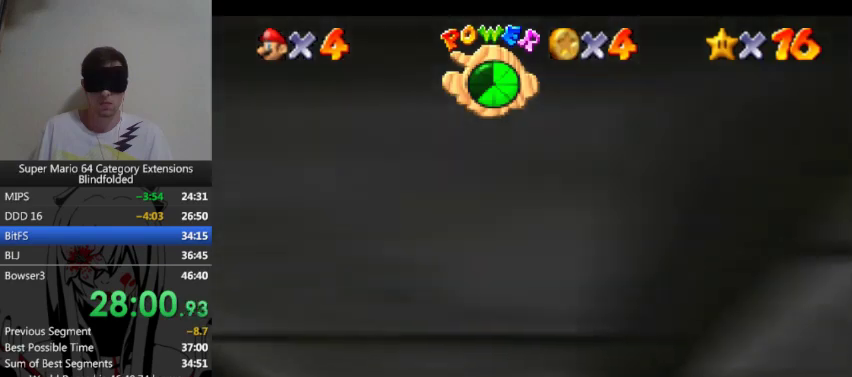
{"buttons": [], "left_stick": "down"}
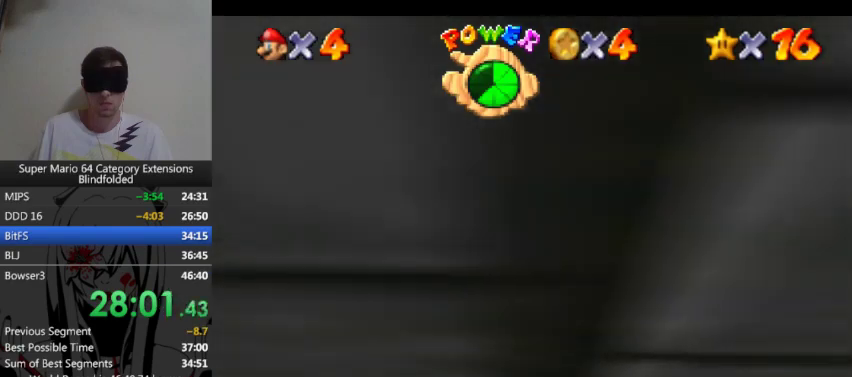
{"buttons": [], "left_stick": "down"}
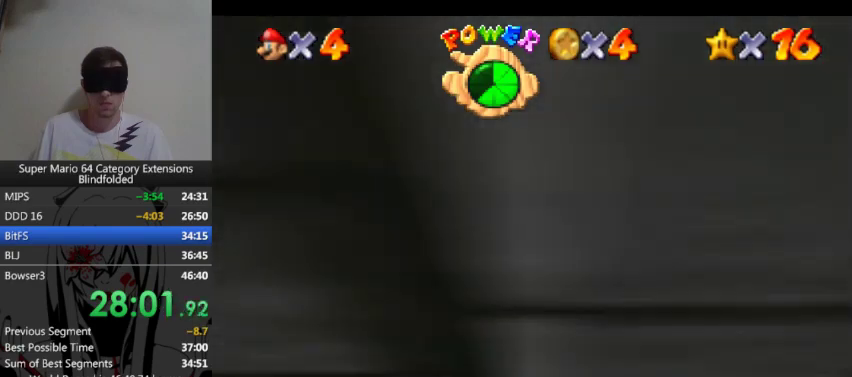
{"buttons": [], "left_stick": "down"}
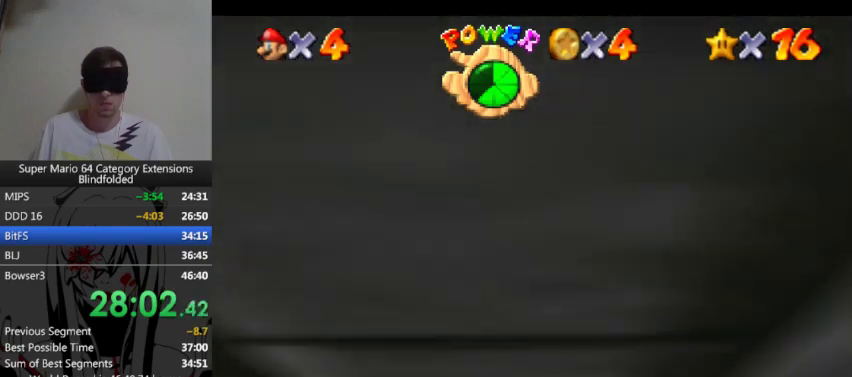
{"buttons": [], "left_stick": "down"}
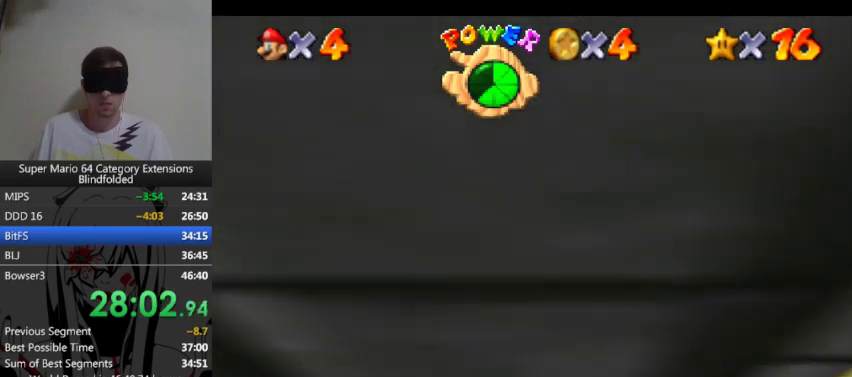
{"buttons": [], "left_stick": "down"}
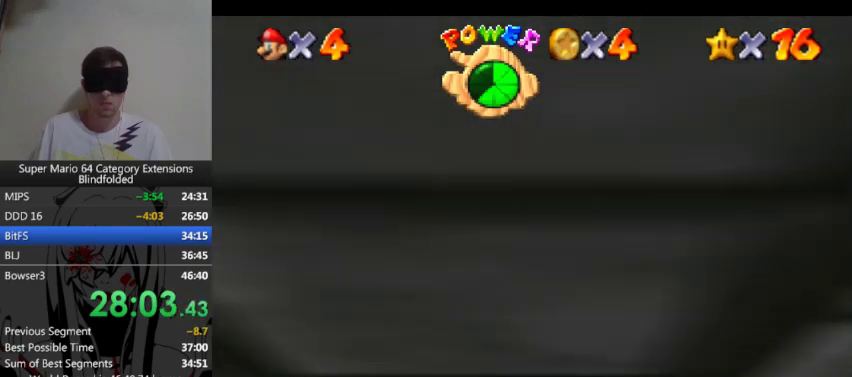
{"buttons": [], "left_stick": "down"}
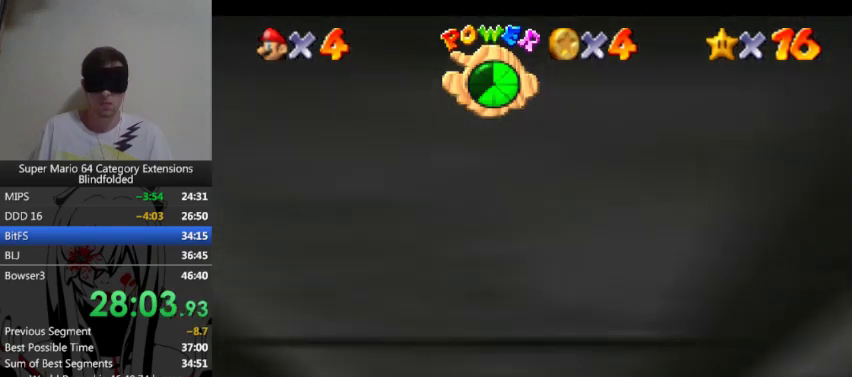
{"buttons": [], "left_stick": "down"}
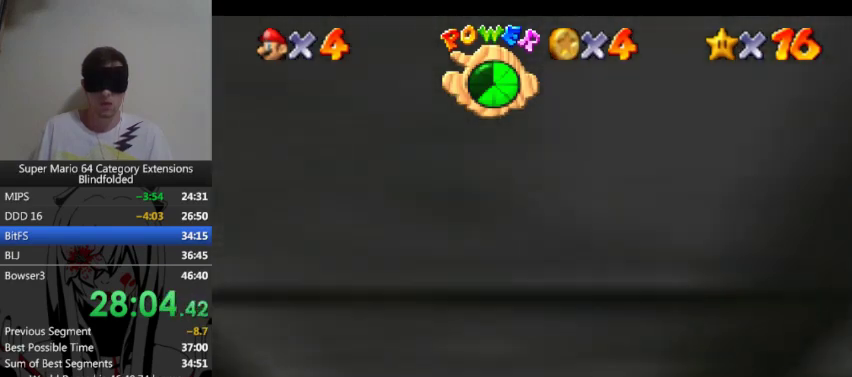
{"buttons": [], "left_stick": "down"}
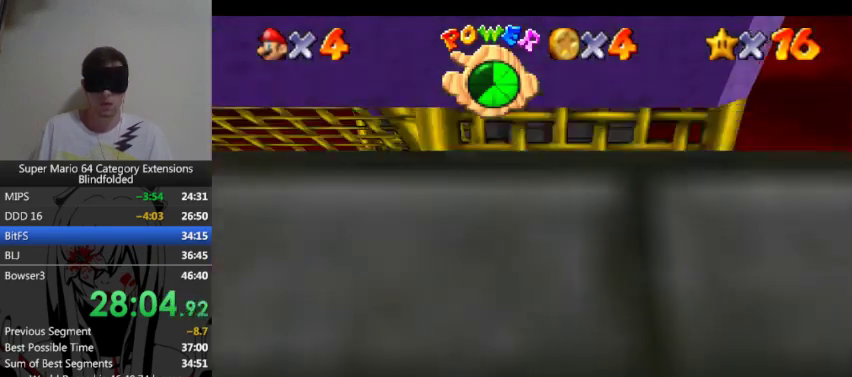
{"buttons": [], "left_stick": "up", "events": [[333, "left_stick", "up"]]}
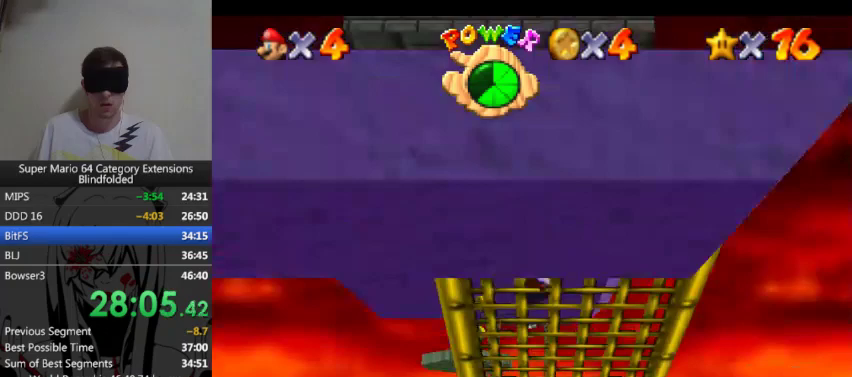
{"buttons": ["A"], "left_stick": "up", "events": [[233, "A", "down"]]}
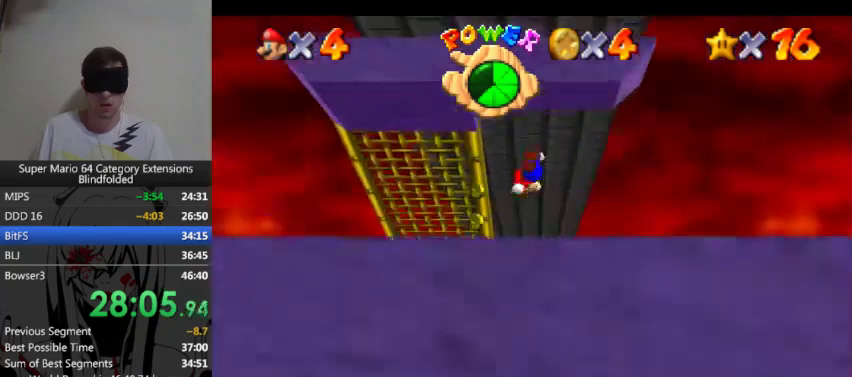
{"buttons": ["A"], "left_stick": "up"}
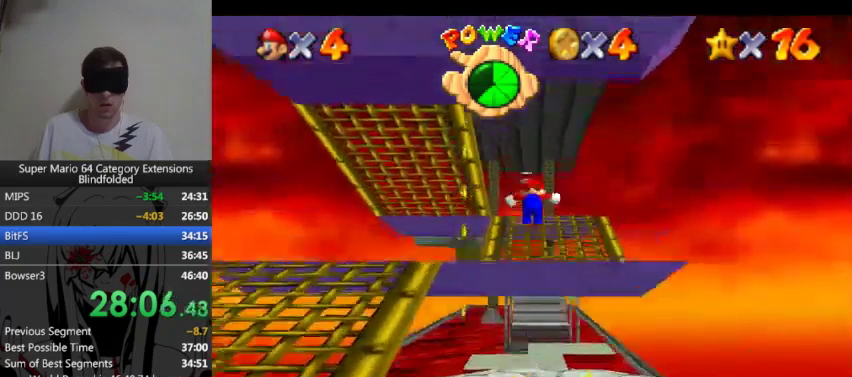
{"buttons": [], "left_stick": "up"}
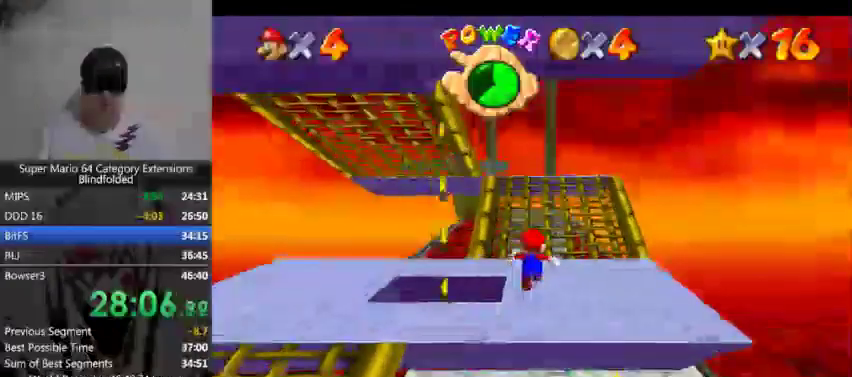
{"buttons": ["A"], "left_stick": "down"}
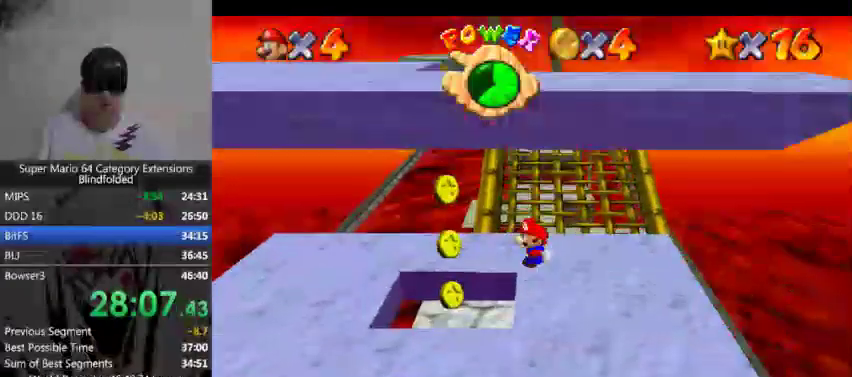
{"buttons": ["A", "L3"], "left_stick": "down"}
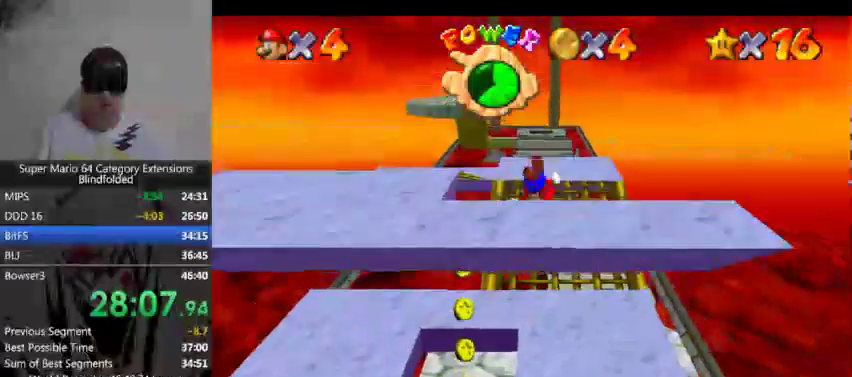
{"buttons": [], "left_stick": "center"}
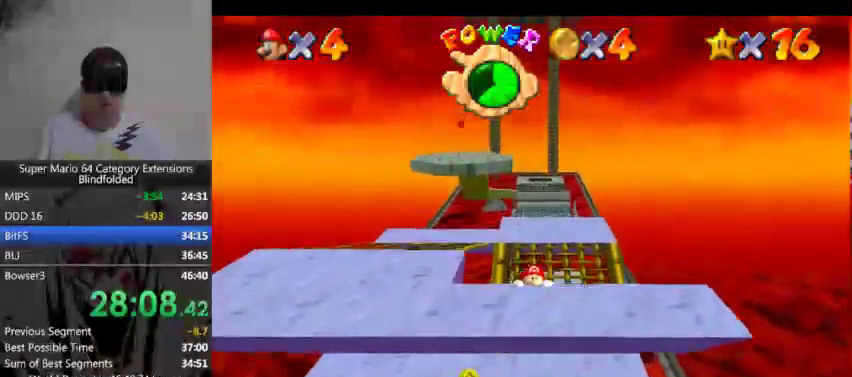
{"buttons": [], "left_stick": "down"}
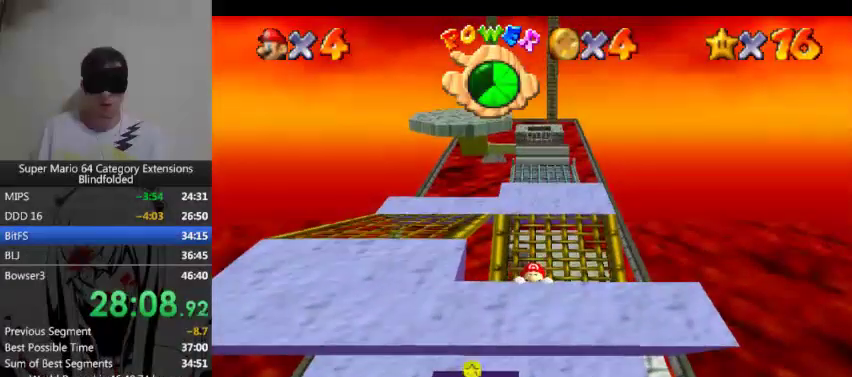
{"buttons": [], "left_stick": "center", "events": [[167, "left_stick", "center"]]}